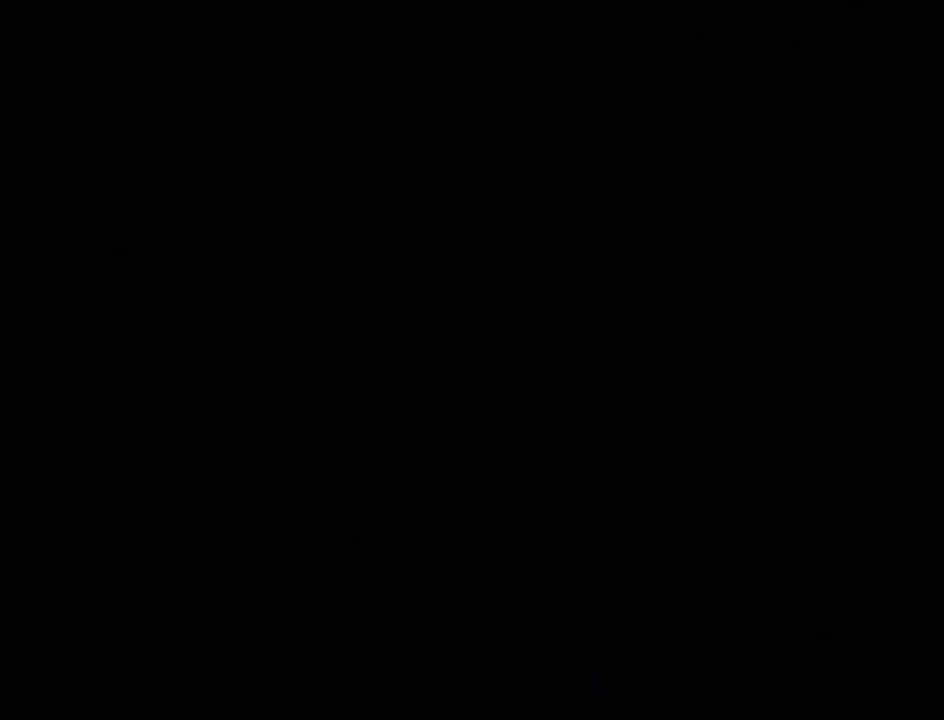
Gameplay with a controller (PlayStation layout); each line is a JSON object with the inputs held at the frame after it. "events" lists button and stick changes between this image and that frame as [ms after this image, input, new state], when the widget could be followed in between. Not read: L3 R3.
{"buttons": [], "events": []}
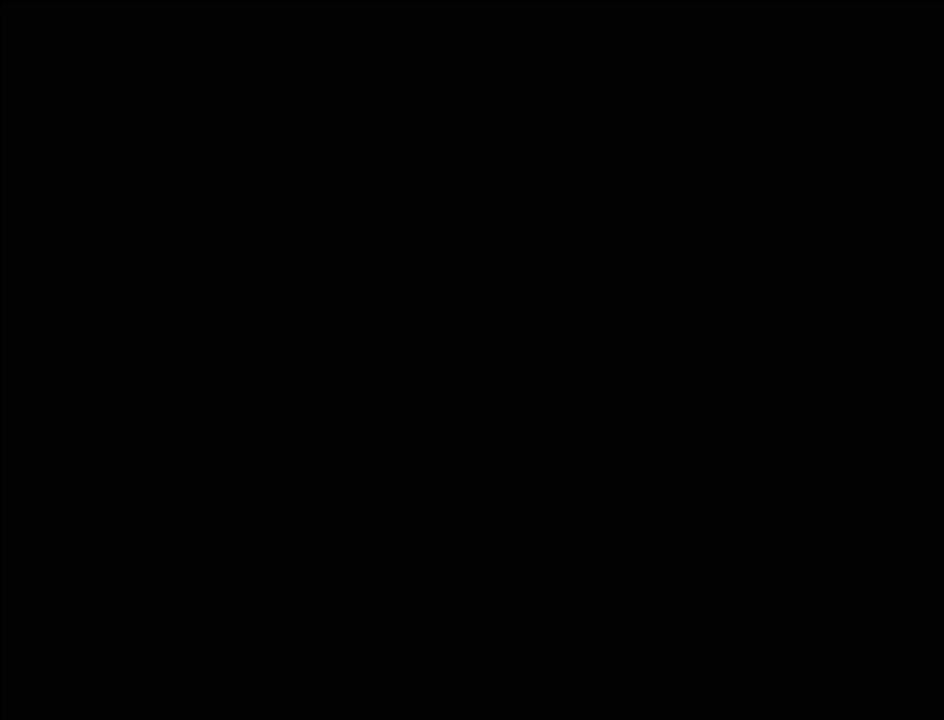
{"buttons": [], "events": []}
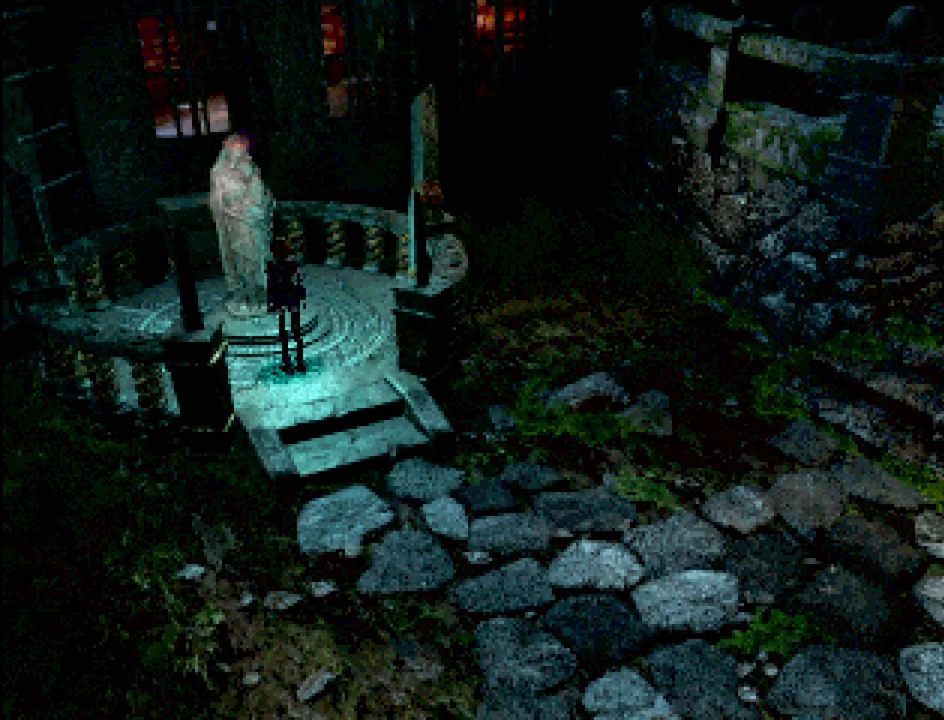
{"buttons": [], "events": []}
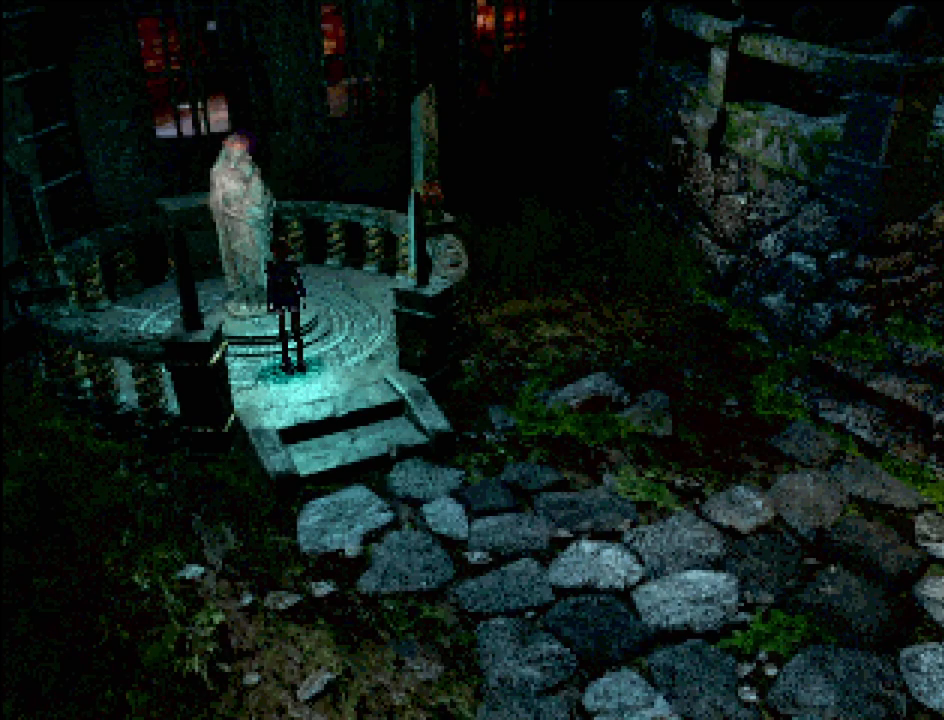
{"buttons": ["CIRCLE"], "events": [[67, "CROSS", "down"], [217, "CROSS", "up"], [500, "CIRCLE", "down"]]}
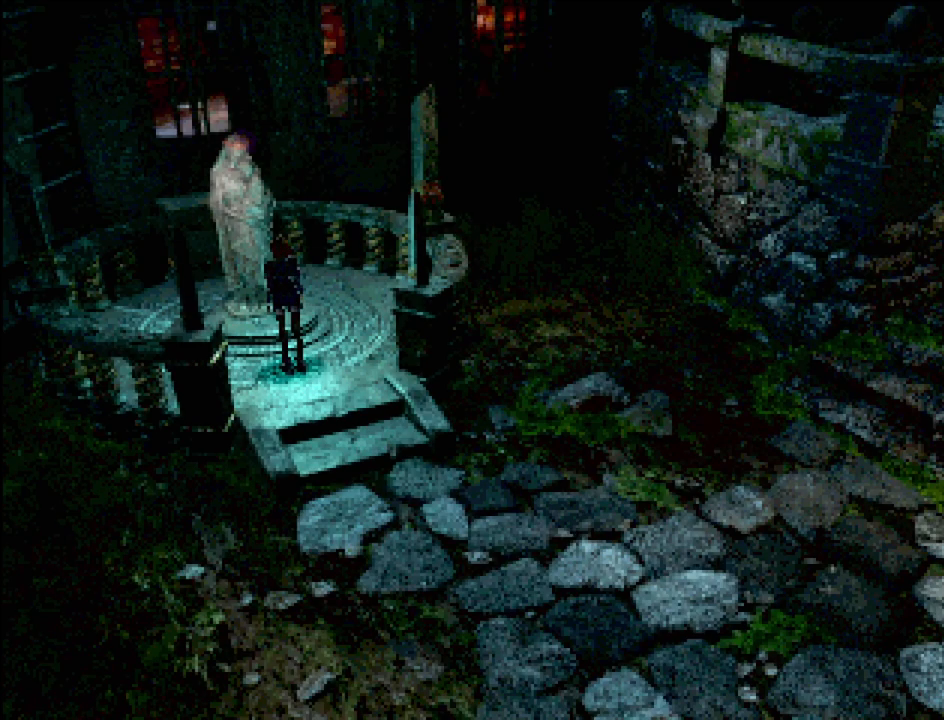
{"buttons": [], "events": [[67, "DPAD_UP", "down"], [367, "CIRCLE", "up"], [367, "DPAD_UP", "up"]]}
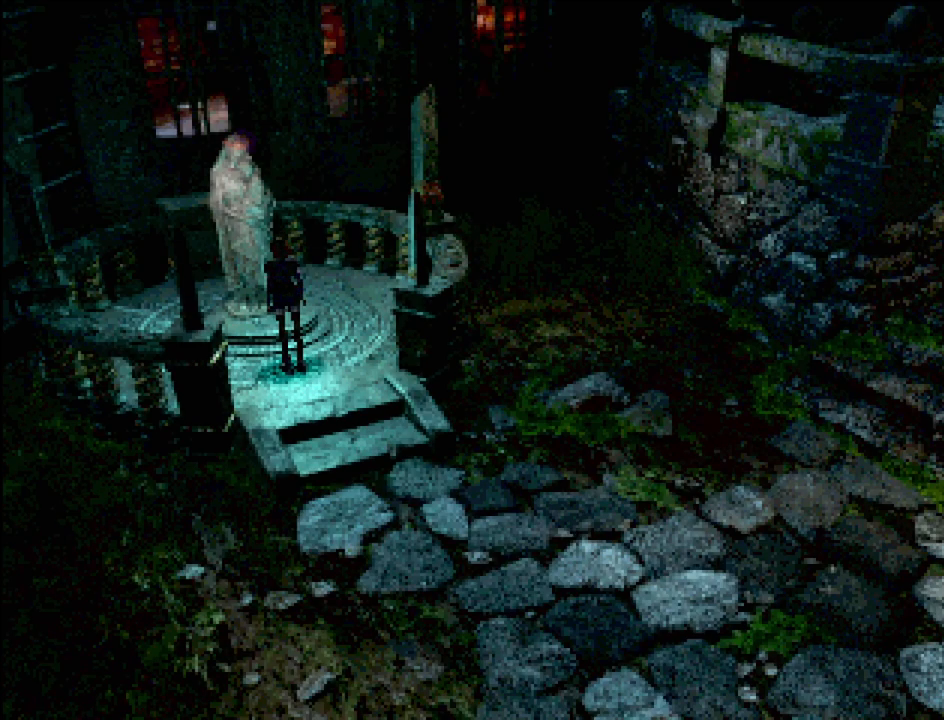
{"buttons": [], "events": []}
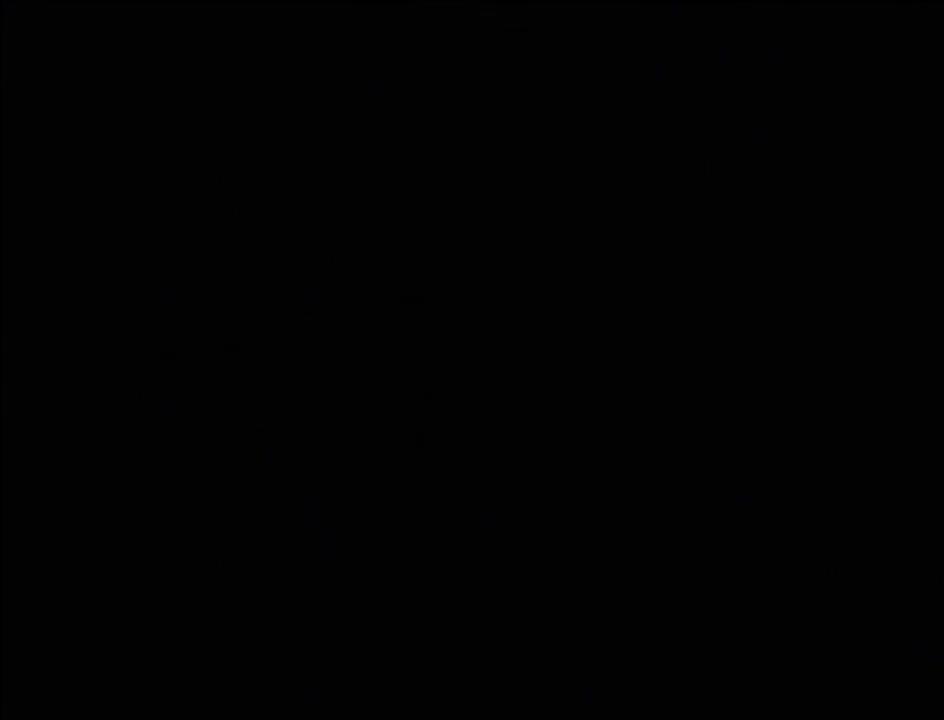
{"buttons": [], "events": []}
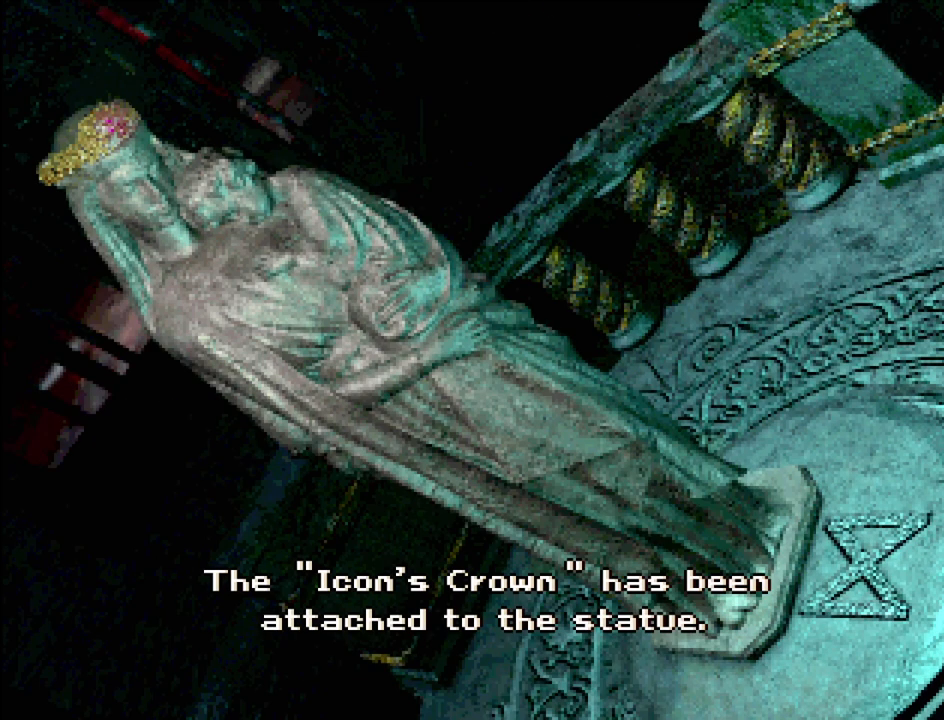
{"buttons": [], "events": []}
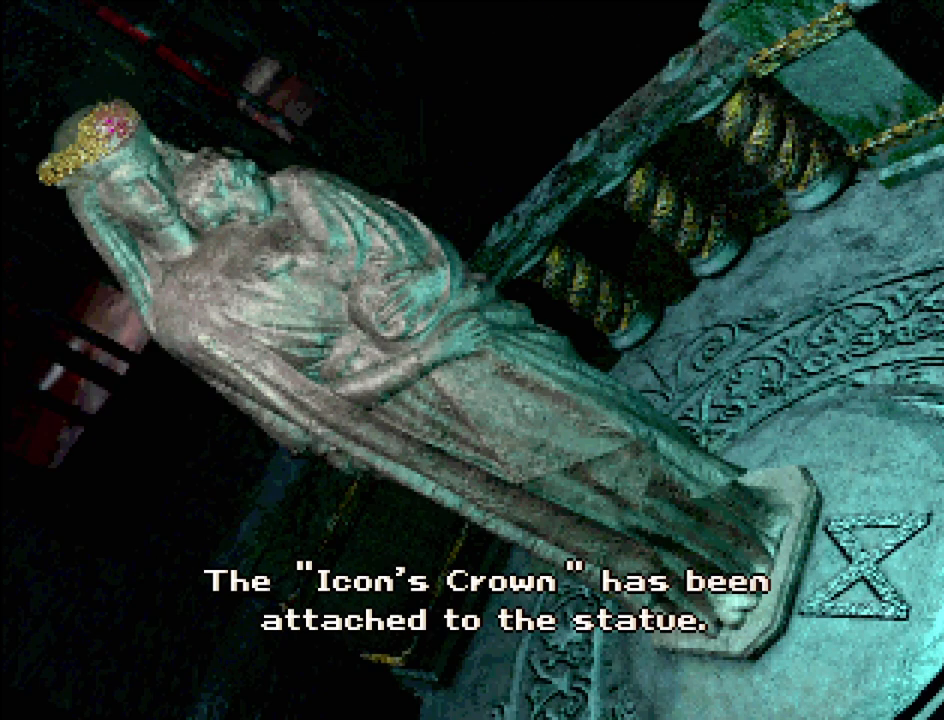
{"buttons": ["CROSS"], "events": [[483, "CROSS", "down"]]}
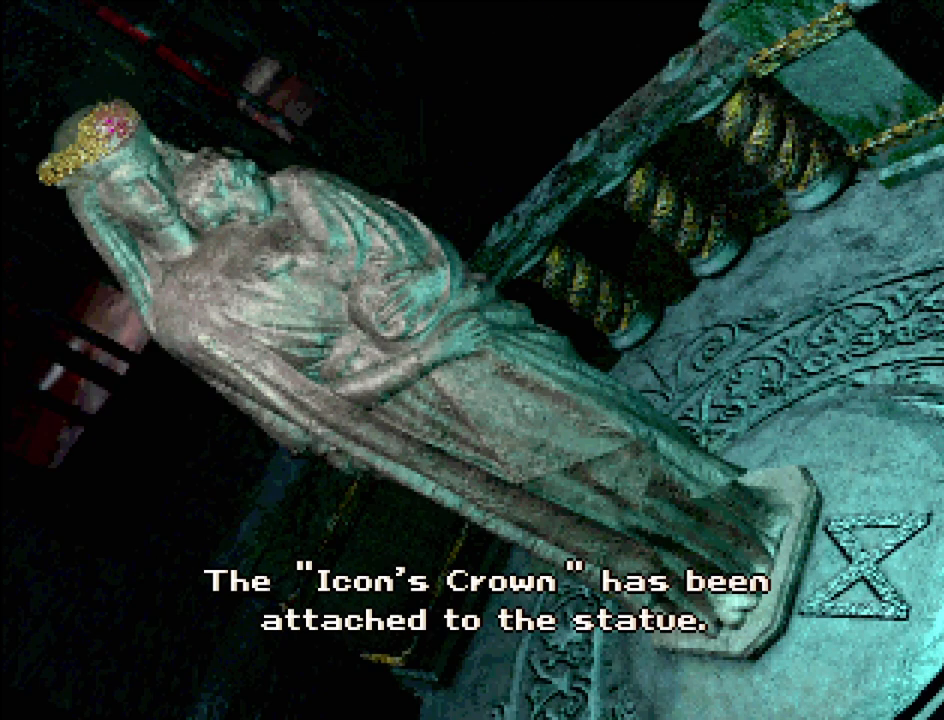
{"buttons": [], "events": [[67, "CROSS", "up"]]}
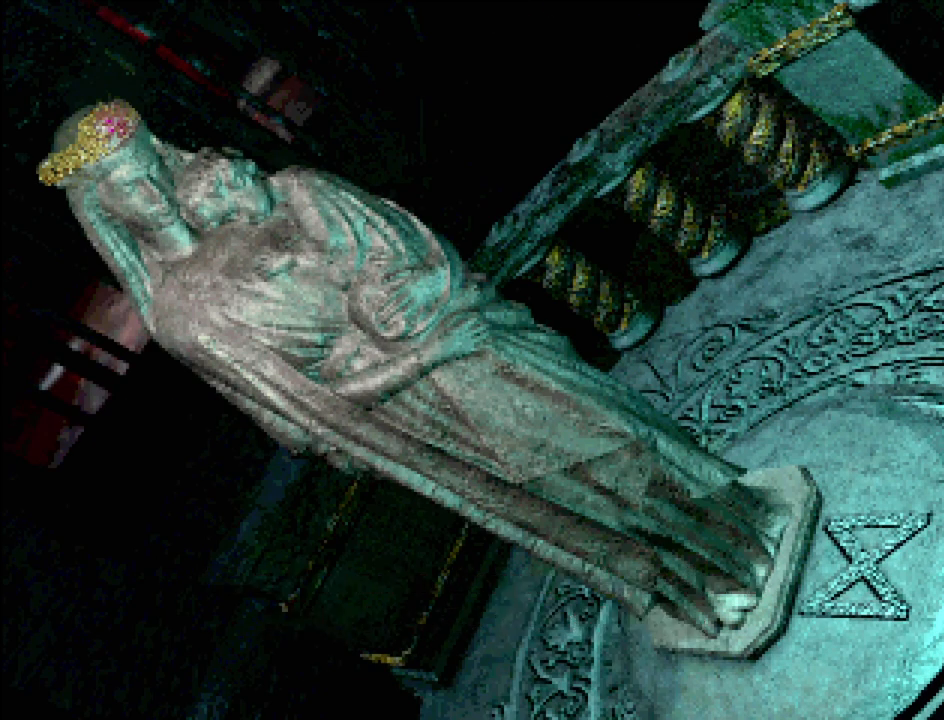
{"buttons": [], "events": []}
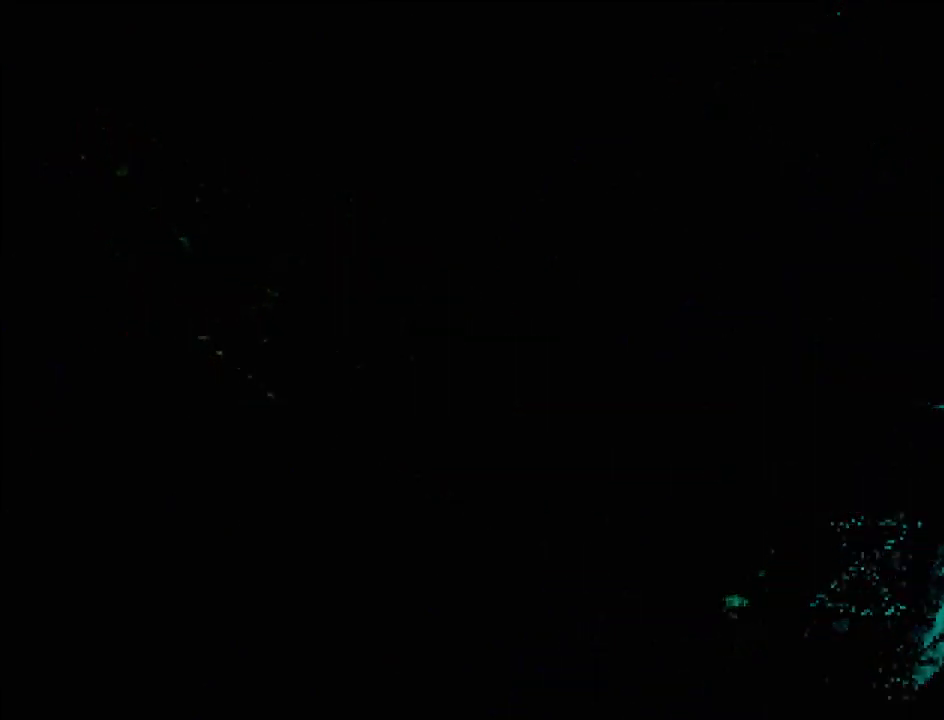
{"buttons": [], "events": []}
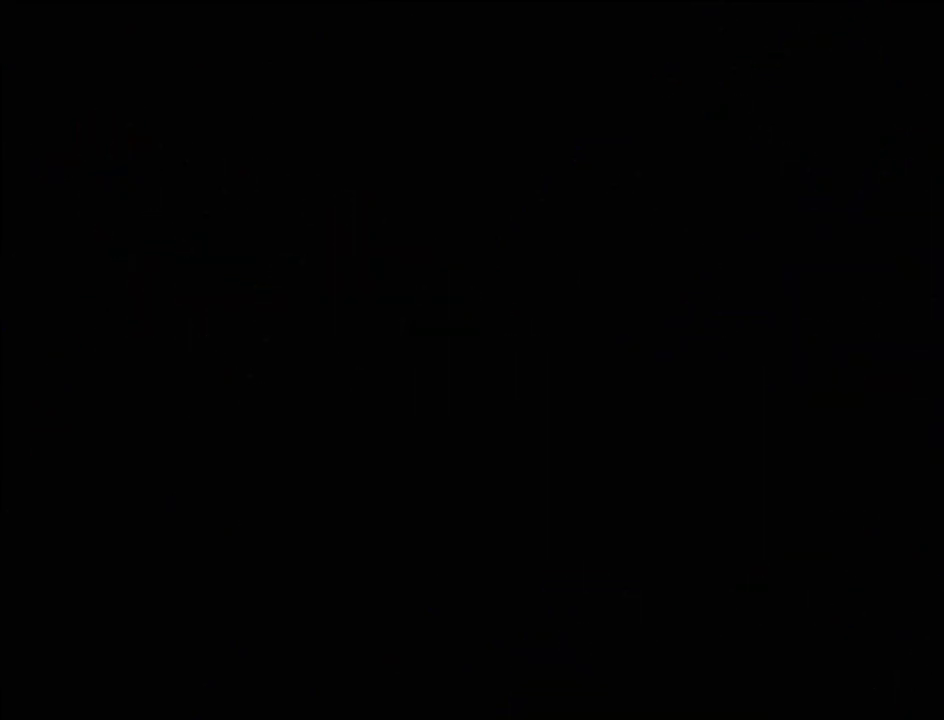
{"buttons": [], "events": []}
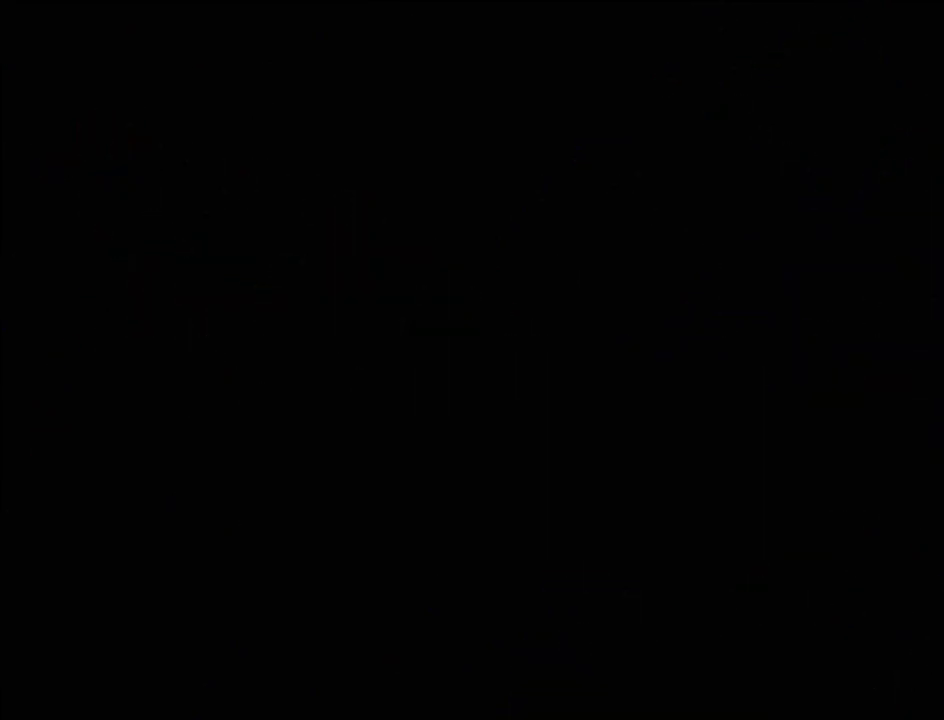
{"buttons": [], "events": []}
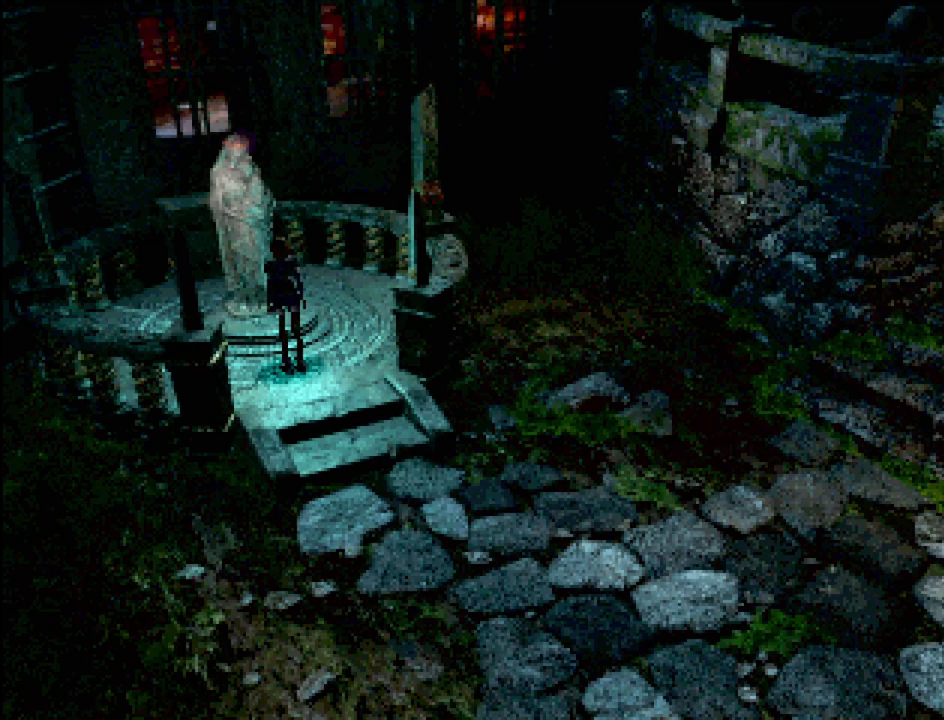
{"buttons": [], "events": []}
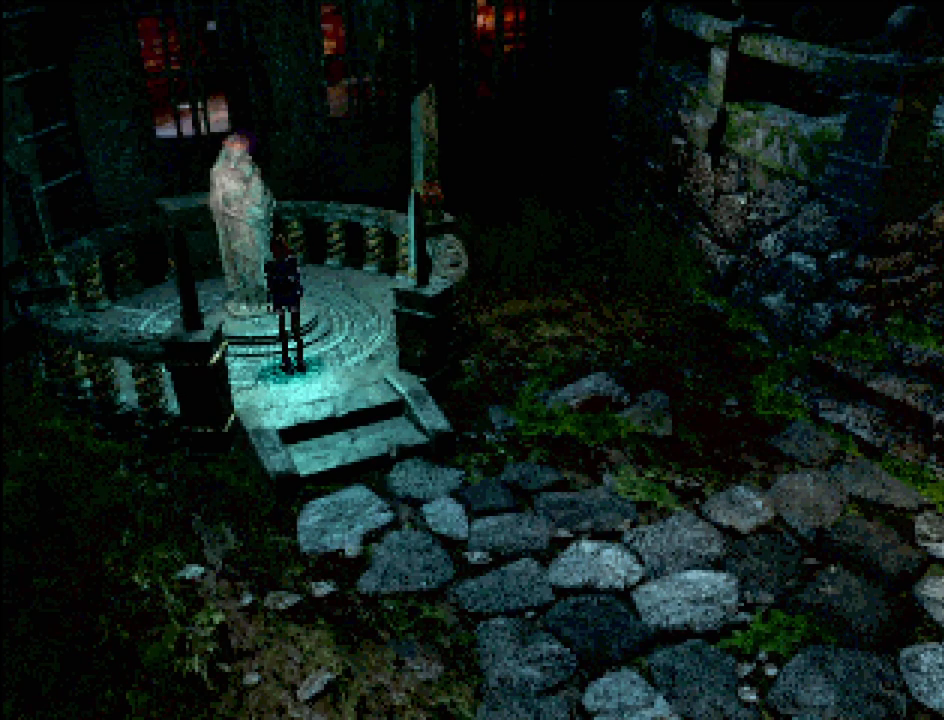
{"buttons": [], "events": [[100, "DPAD_DOWN", "down"], [117, "CIRCLE", "down"], [450, "CIRCLE", "up"], [450, "DPAD_DOWN", "up"]]}
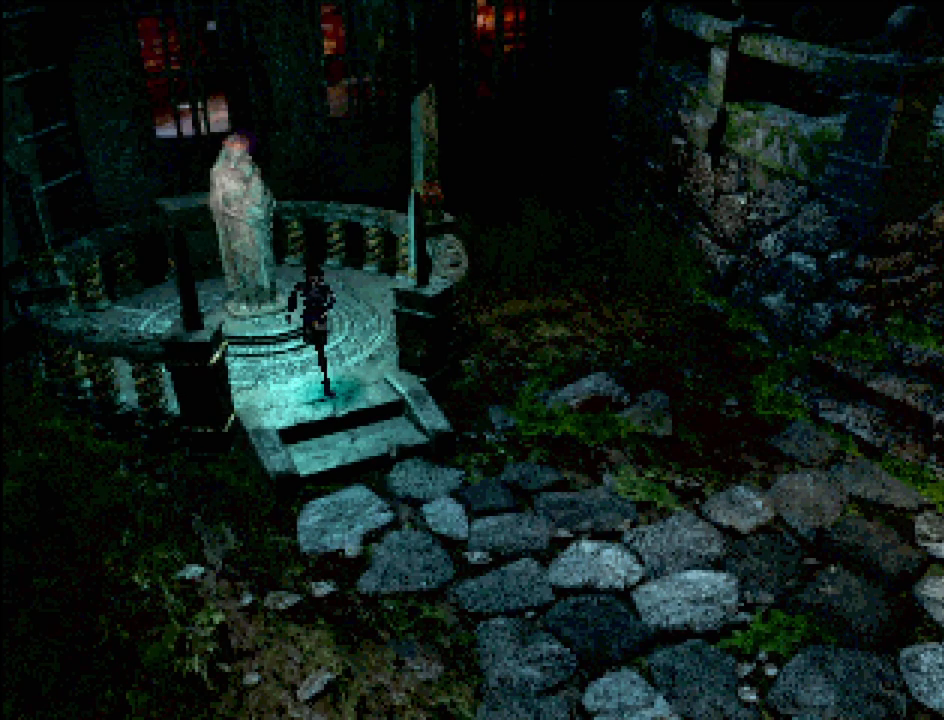
{"buttons": ["CIRCLE", "DPAD_DOWN"], "events": [[317, "CIRCLE", "down"], [317, "DPAD_DOWN", "down"]]}
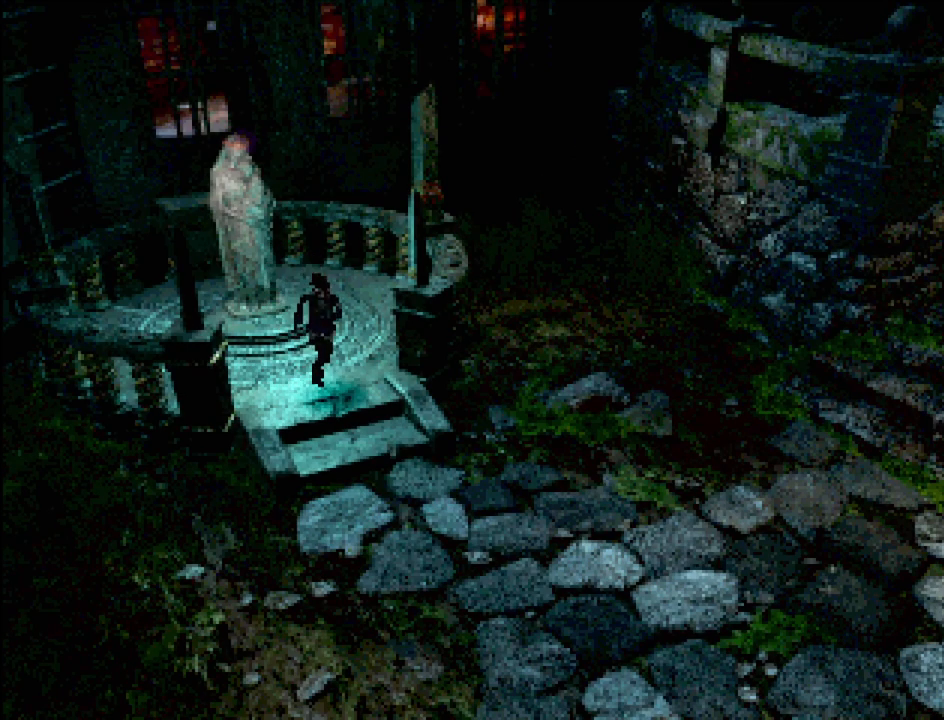
{"buttons": [], "events": [[100, "CROSS", "down"], [333, "CROSS", "up"], [400, "DPAD_DOWN", "up"], [483, "CIRCLE", "up"]]}
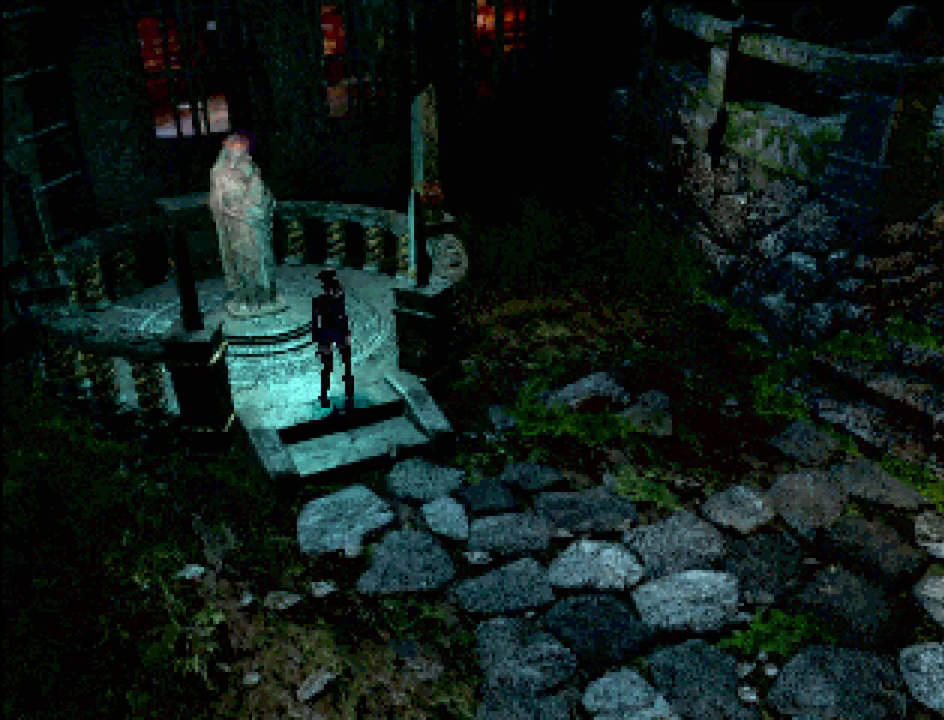
{"buttons": [], "events": []}
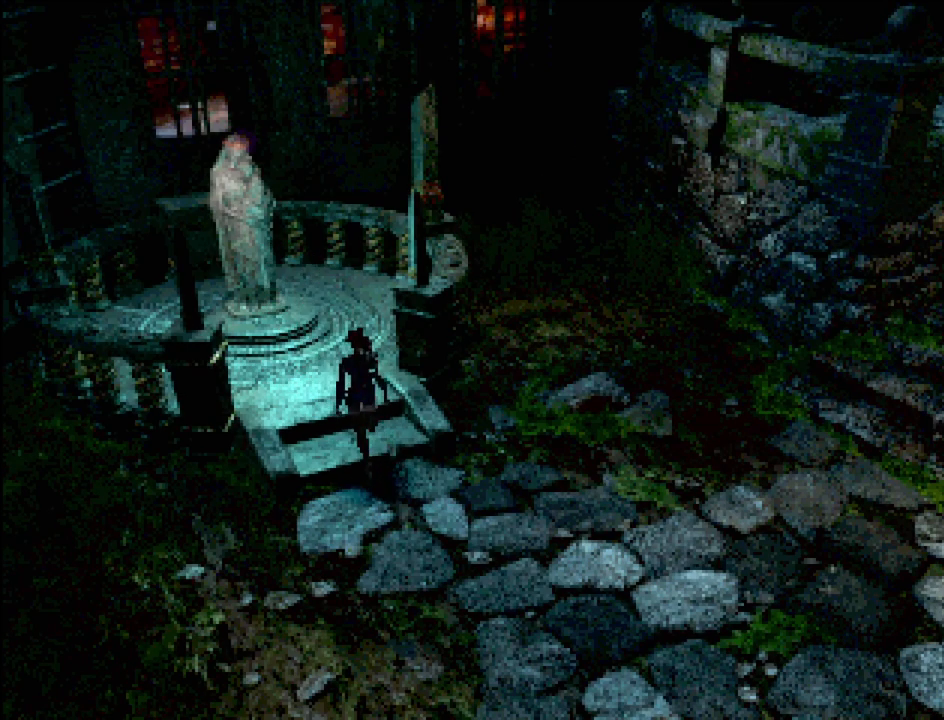
{"buttons": [], "events": []}
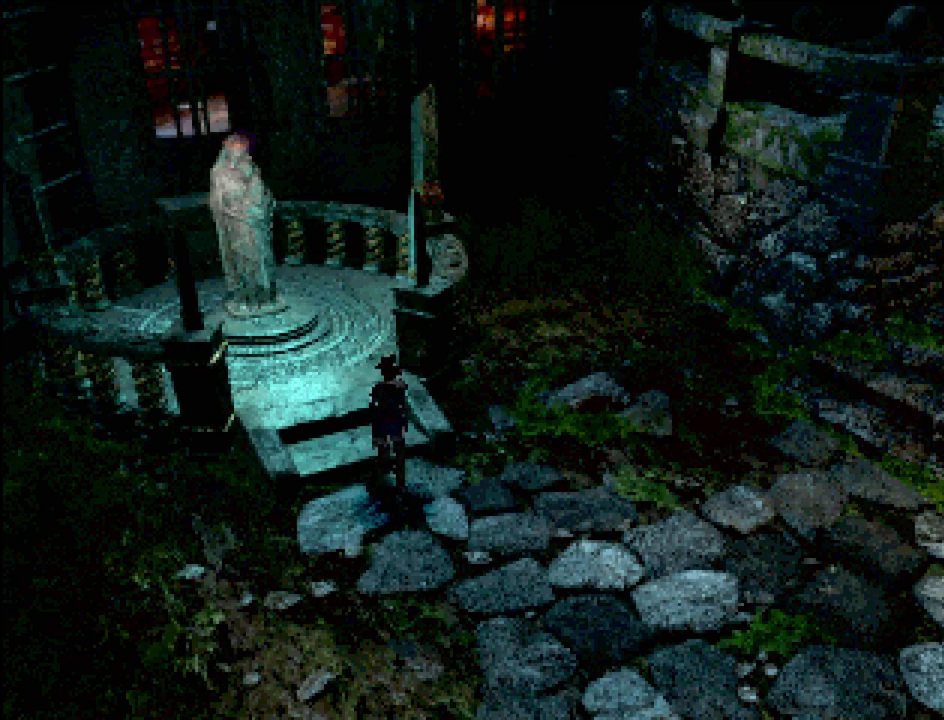
{"buttons": [], "events": []}
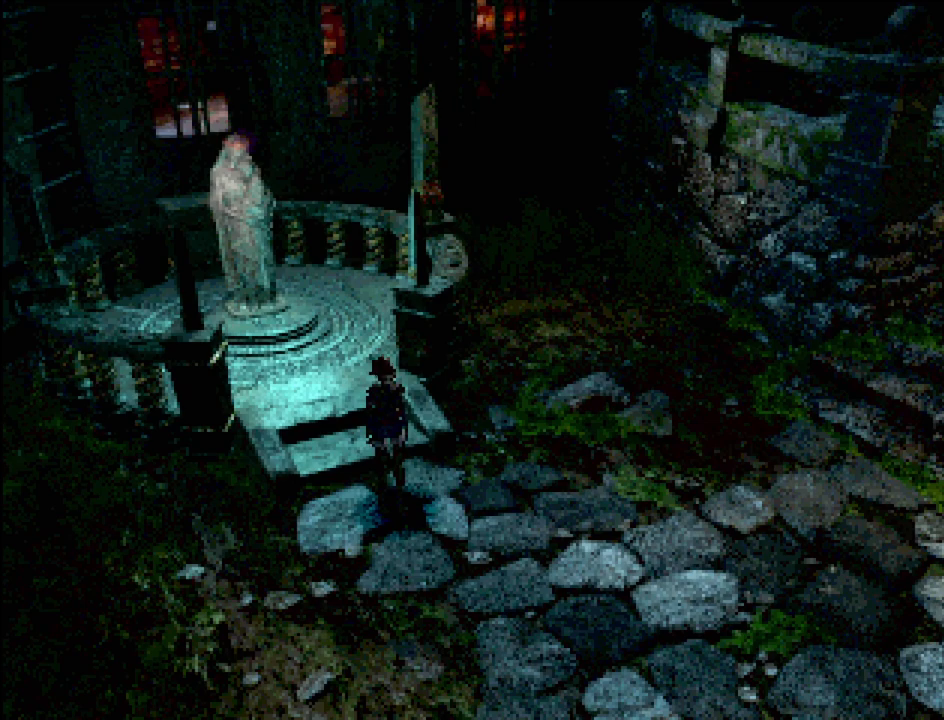
{"buttons": [], "events": []}
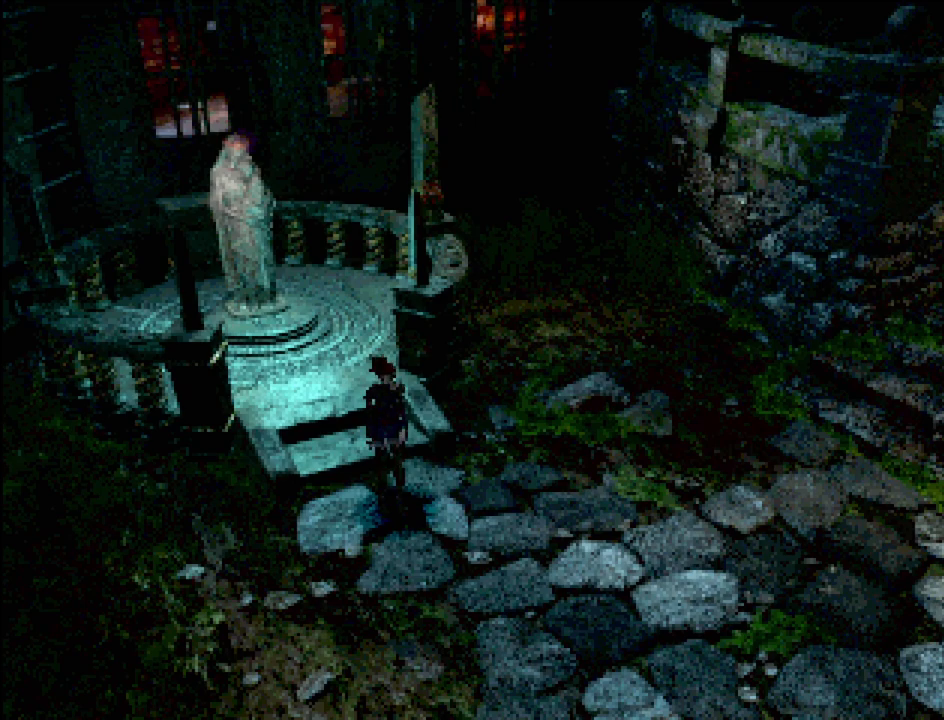
{"buttons": ["CIRCLE", "DPAD_DOWN"], "events": [[67, "CIRCLE", "down"], [133, "DPAD_DOWN", "down"]]}
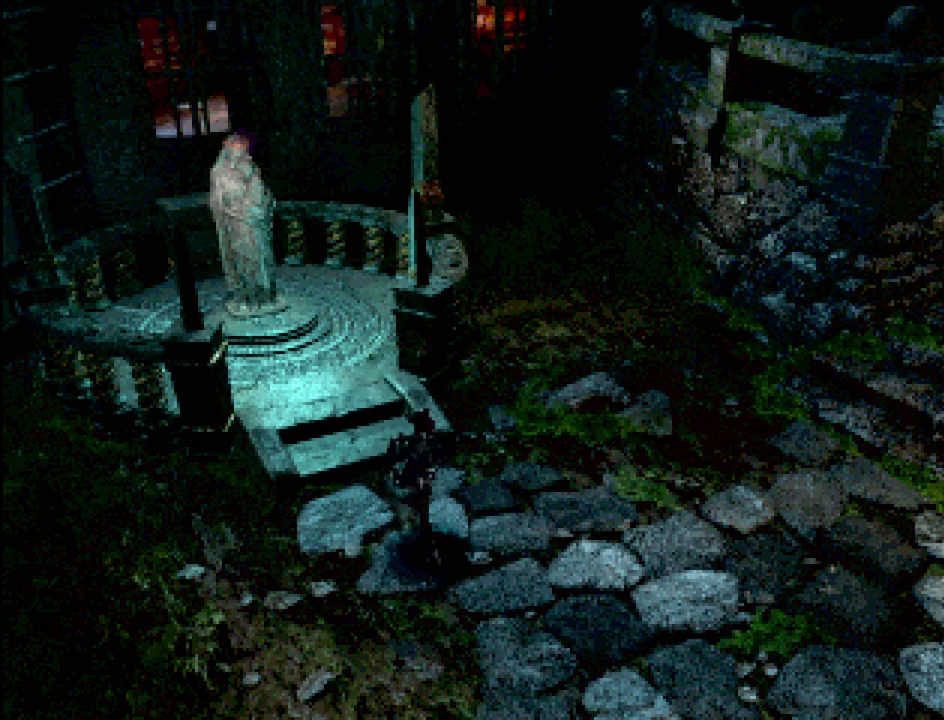
{"buttons": ["CIRCLE", "DPAD_DOWN"], "events": []}
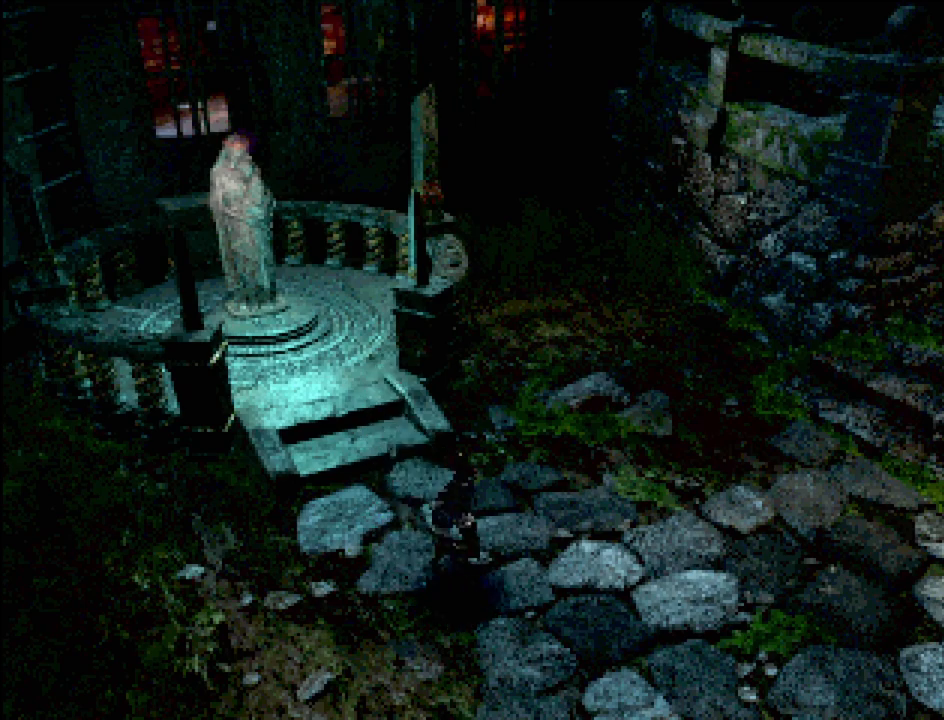
{"buttons": [], "events": [[200, "DPAD_DOWN", "up"], [333, "CIRCLE", "up"]]}